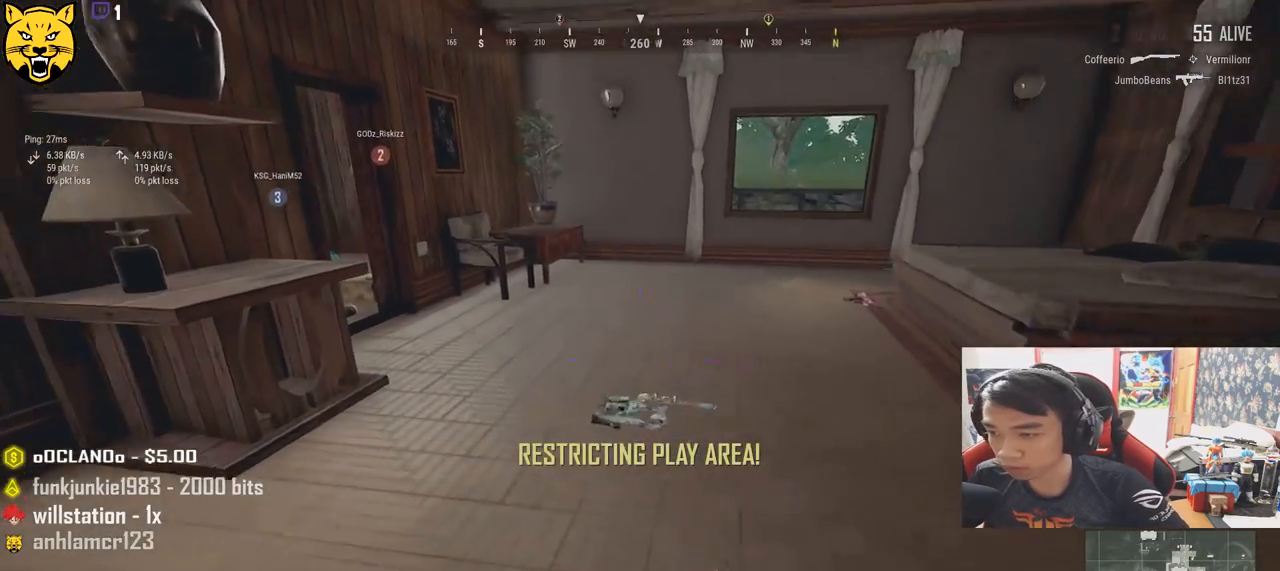
Gameplay with keyboard and mouse; each line is a JSON object with the keys and mouse buttons held at the frame after it. "events" lists presses ("down") and releases ("up") of "a", "c", "ctrl", "d", "e", "f", "q", "r", "s", "shift", "space", "tab", "v", "w", "x", "z", "mouse_left", "mouse_wheel", "mouse_right", "mouse_mb4" and "mouse_mb5" between this image and that frame as [ms after this image, input, new state], when the widget could be followed in between. "mouse_left", "mouse_wheel", "mouse_right", "mouse_mb4", "mouse_mb5" = the "left", "wheel", "right", "mb4", "mb5" buttons of the "mouse" list. No other keys are recorded. "wheel" means that the mouse wheel is clicked or scrolled. Mouse movement is not recorded.
{"keys": ["shift", "w"], "mouse": [], "events": [[233, "shift", "down"]]}
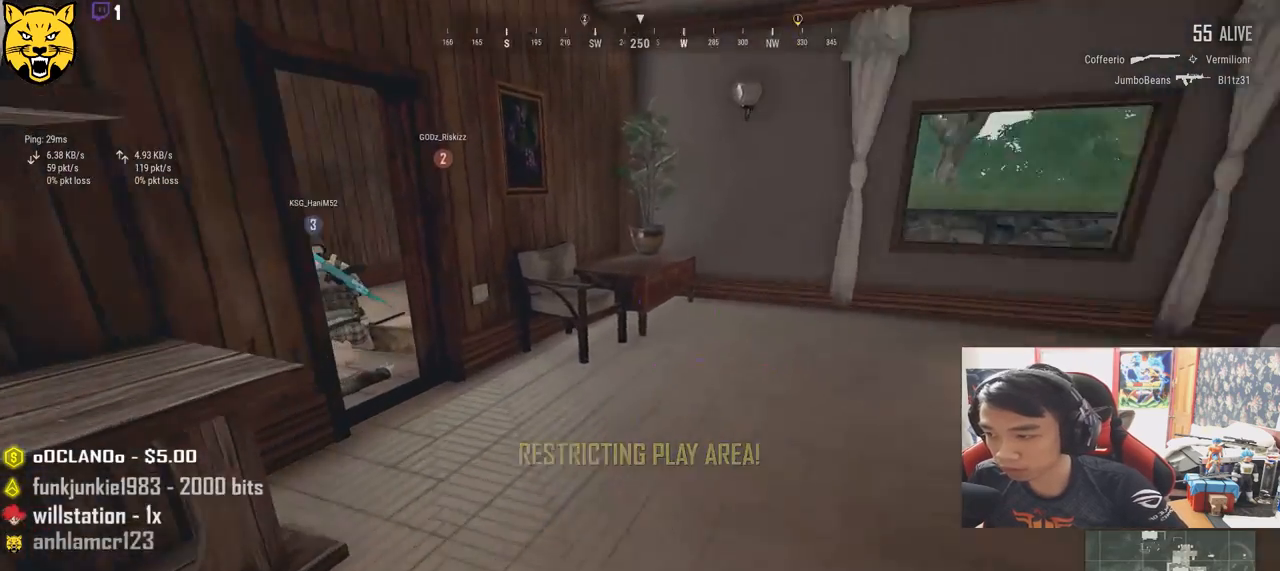
{"keys": ["d", "shift", "w"], "mouse": [], "events": [[483, "d", "down"]]}
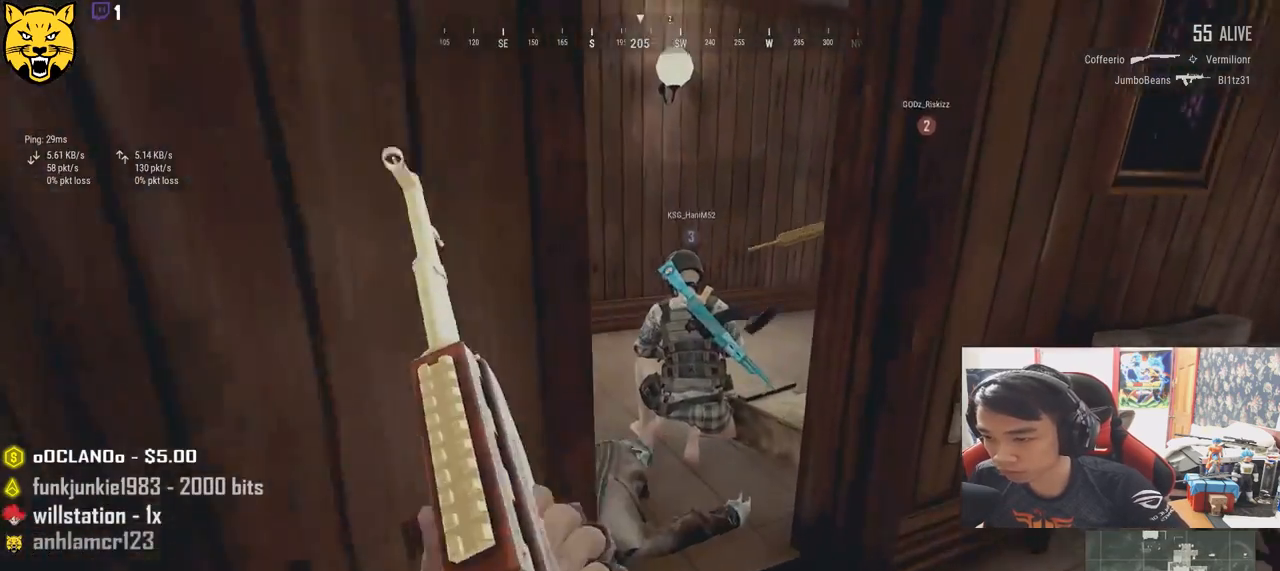
{"keys": ["w"], "mouse": [], "events": [[33, "shift", "up"], [167, "d", "up"], [367, "tab", "down"], [450, "tab", "up"]]}
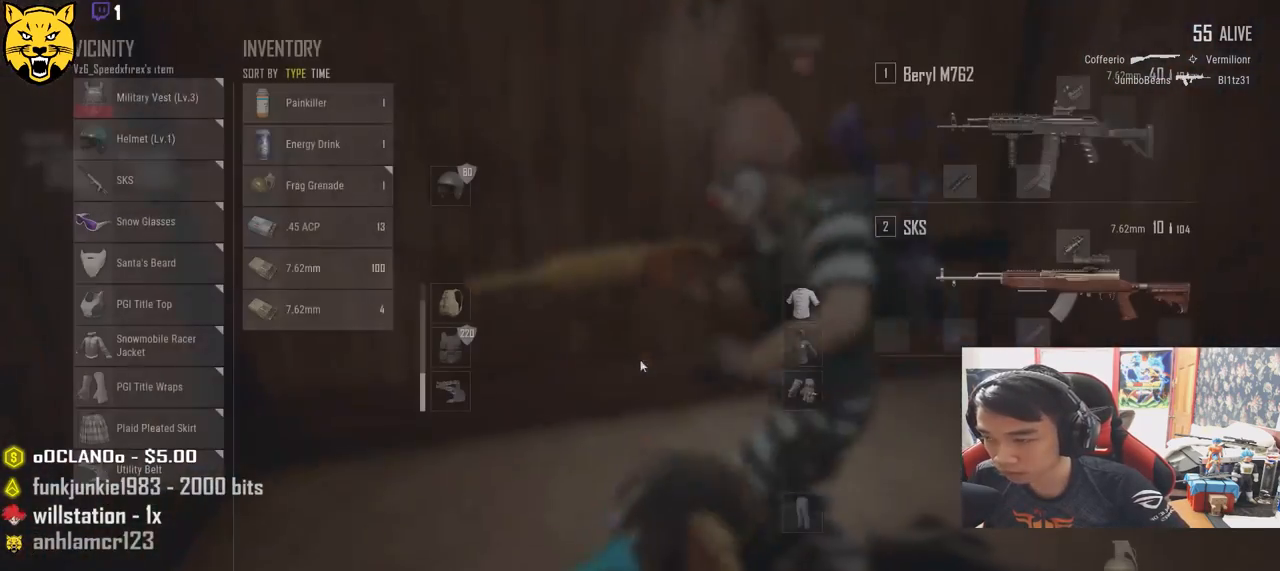
{"keys": [], "mouse": [], "events": [[100, "a", "down"], [100, "w", "up"], [233, "s", "down"], [283, "a", "up"], [400, "d", "down"], [433, "s", "up"], [483, "d", "up"]]}
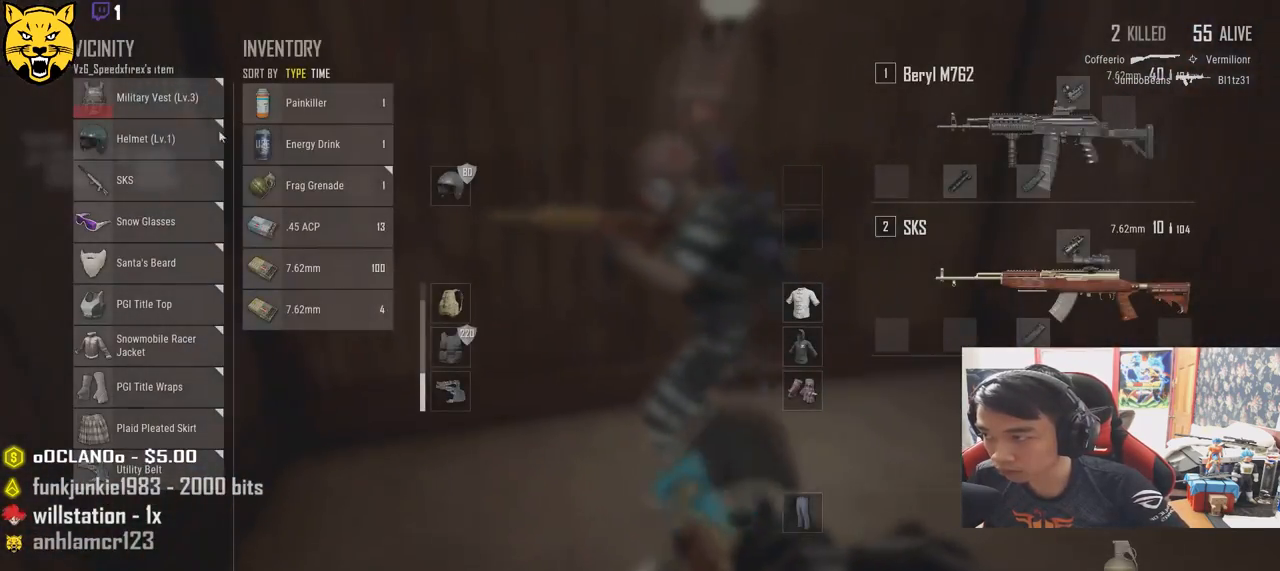
{"keys": ["s"], "mouse": [], "events": [[133, "w", "down"], [300, "mouse_left", "down"], [333, "w", "up"], [400, "mouse_left", "up"], [433, "s", "down"]]}
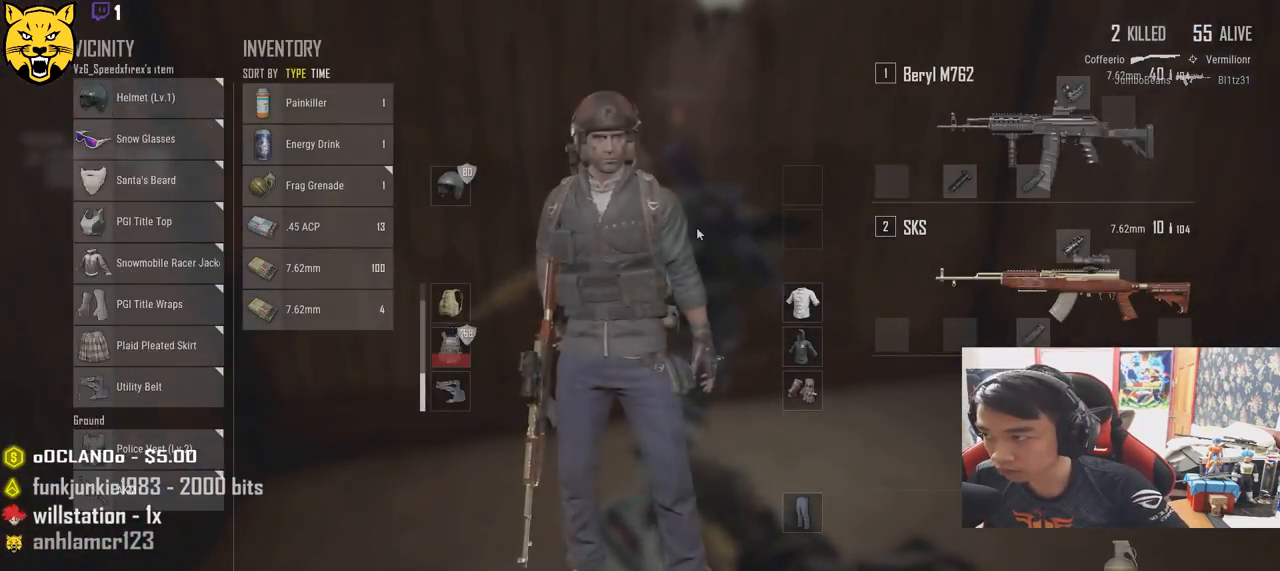
{"keys": ["a"], "mouse": [], "events": [[33, "tab", "down"], [150, "r", "down"], [150, "tab", "up"], [250, "r", "up"], [333, "a", "down"], [417, "s", "up"]]}
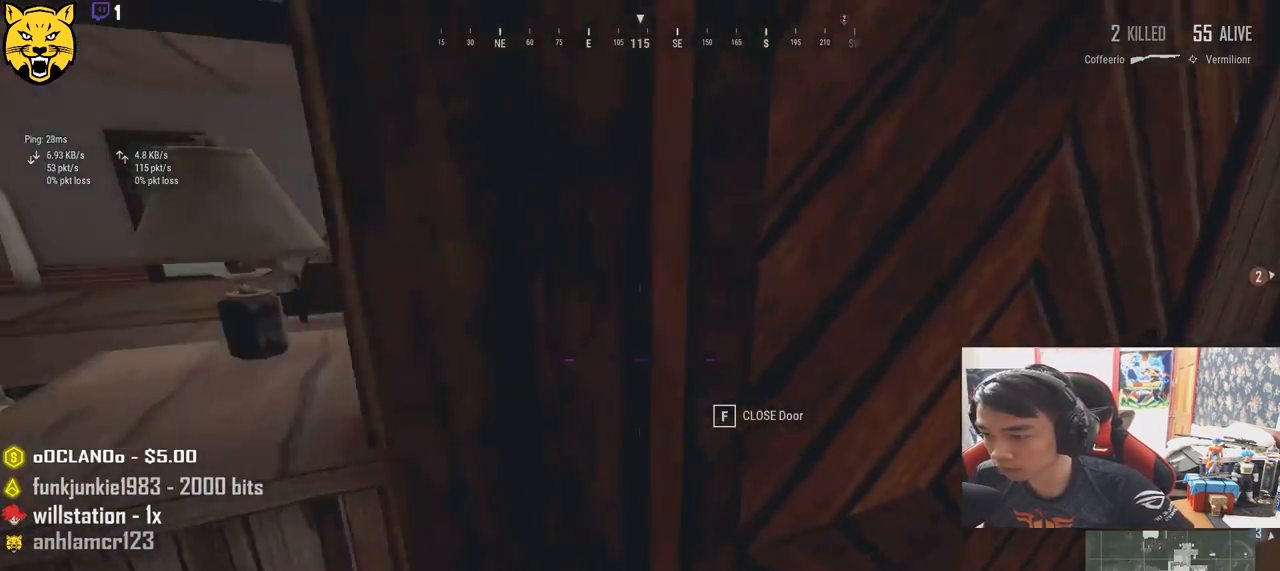
{"keys": ["w"], "mouse": [], "events": [[83, "w", "down"], [217, "a", "up"], [250, "r", "down"], [350, "r", "up"]]}
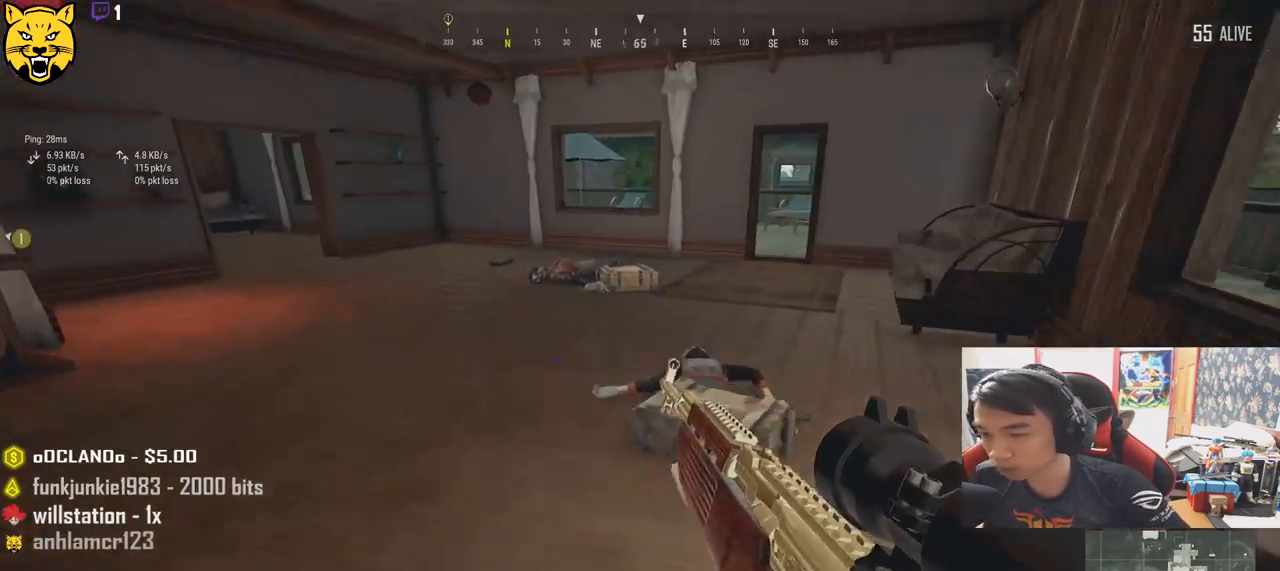
{"keys": ["w"], "mouse": [], "events": []}
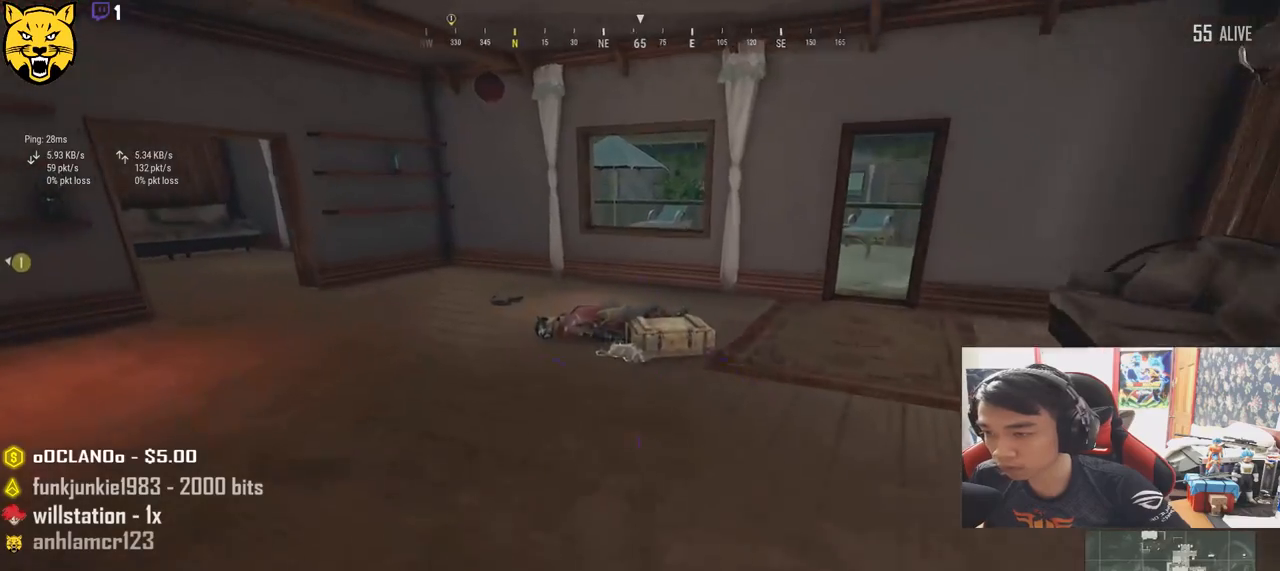
{"keys": ["w"], "mouse": [], "events": []}
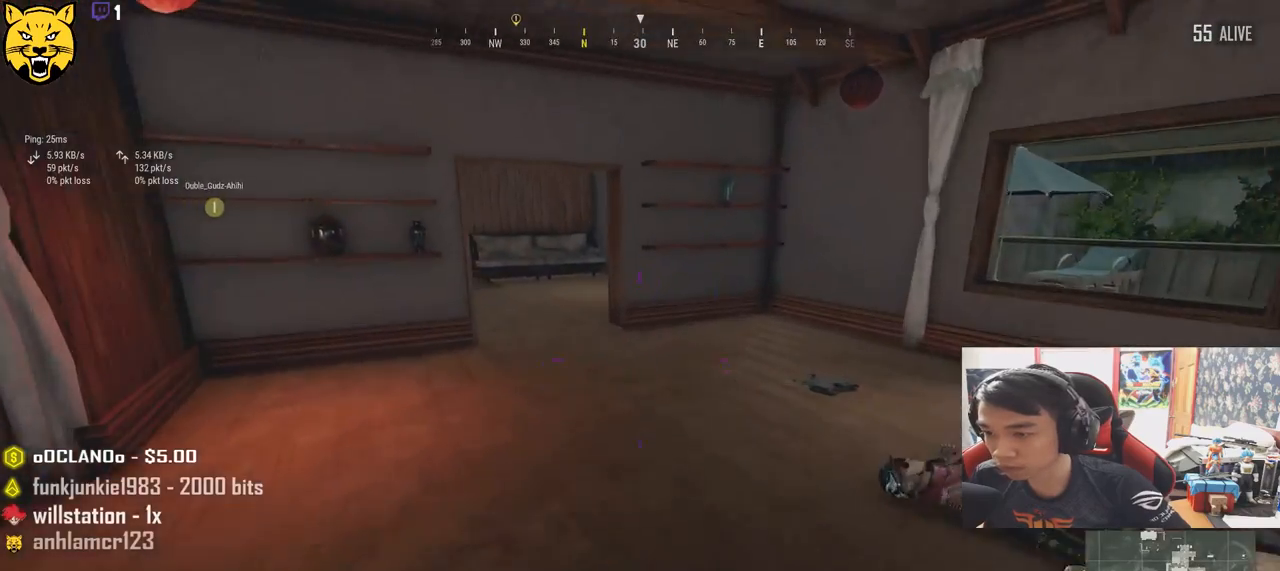
{"keys": ["r", "w"], "mouse": [], "events": [[417, "r", "down"]]}
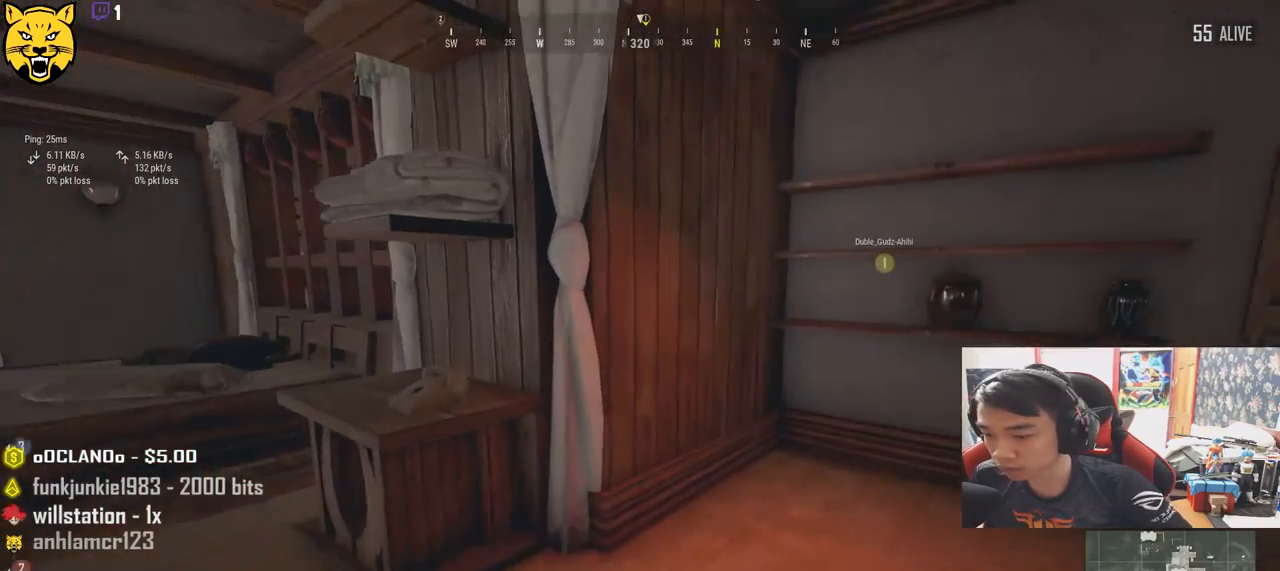
{"keys": ["a", "w"], "mouse": [], "events": [[17, "r", "up"], [50, "a", "down"], [83, "r", "down"], [167, "r", "up"], [233, "r", "down"], [317, "r", "up"], [400, "r", "down"], [467, "r", "up"]]}
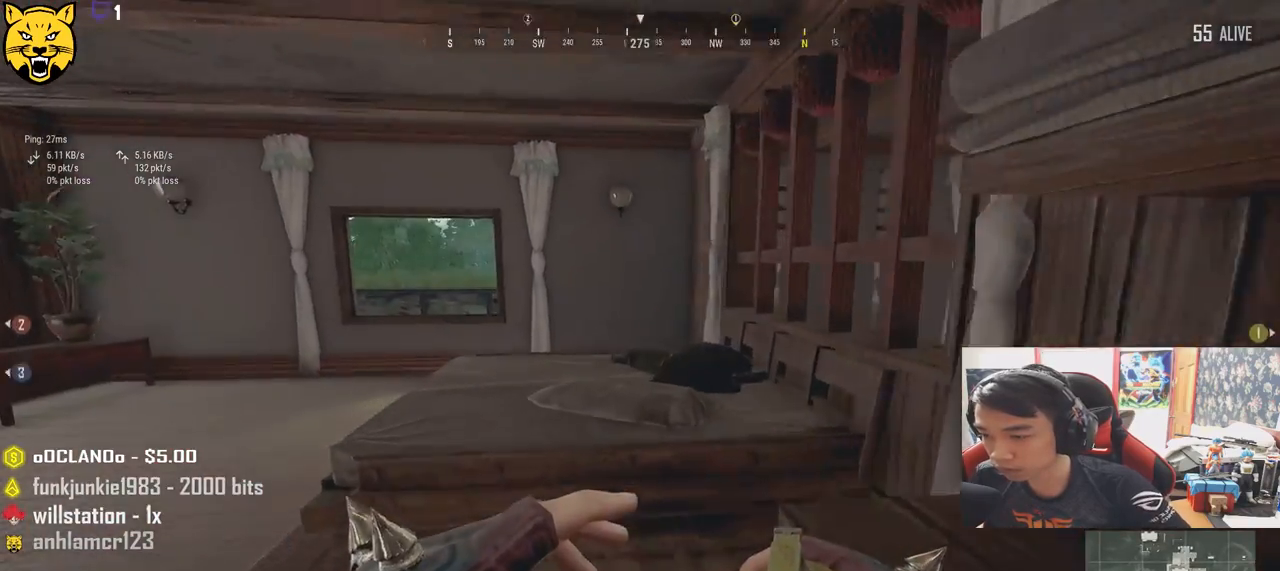
{"keys": ["w"], "mouse": [], "events": [[33, "r", "down"], [100, "a", "up"], [117, "r", "up"]]}
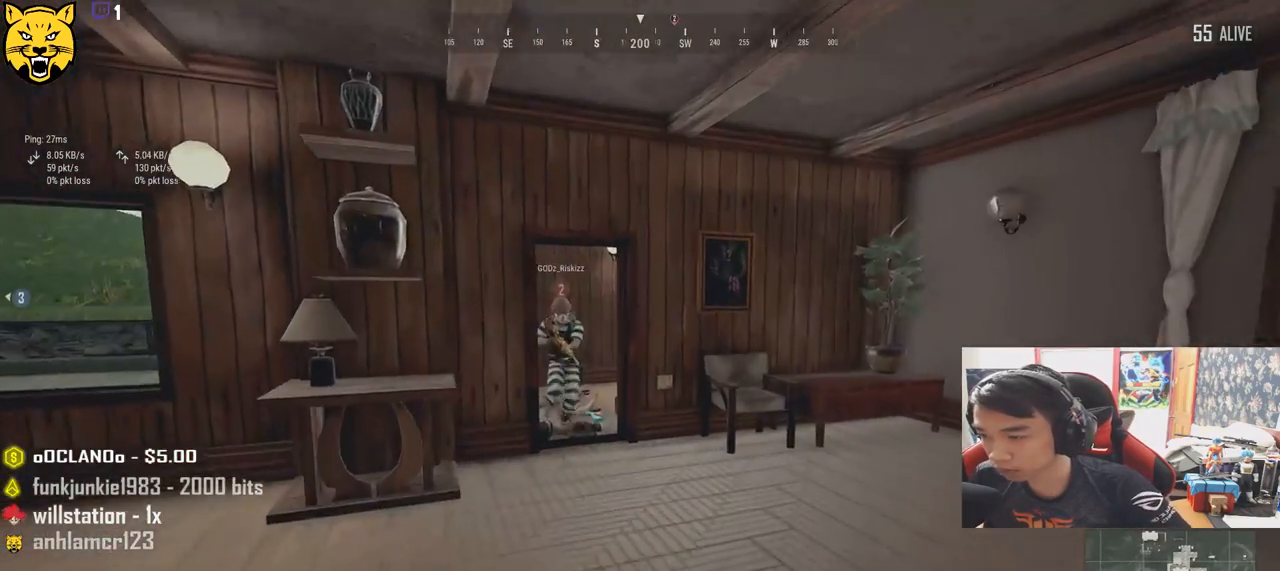
{"keys": ["d"], "mouse": [], "events": [[183, "shift", "down"], [283, "d", "down"], [317, "shift", "up"], [433, "w", "up"]]}
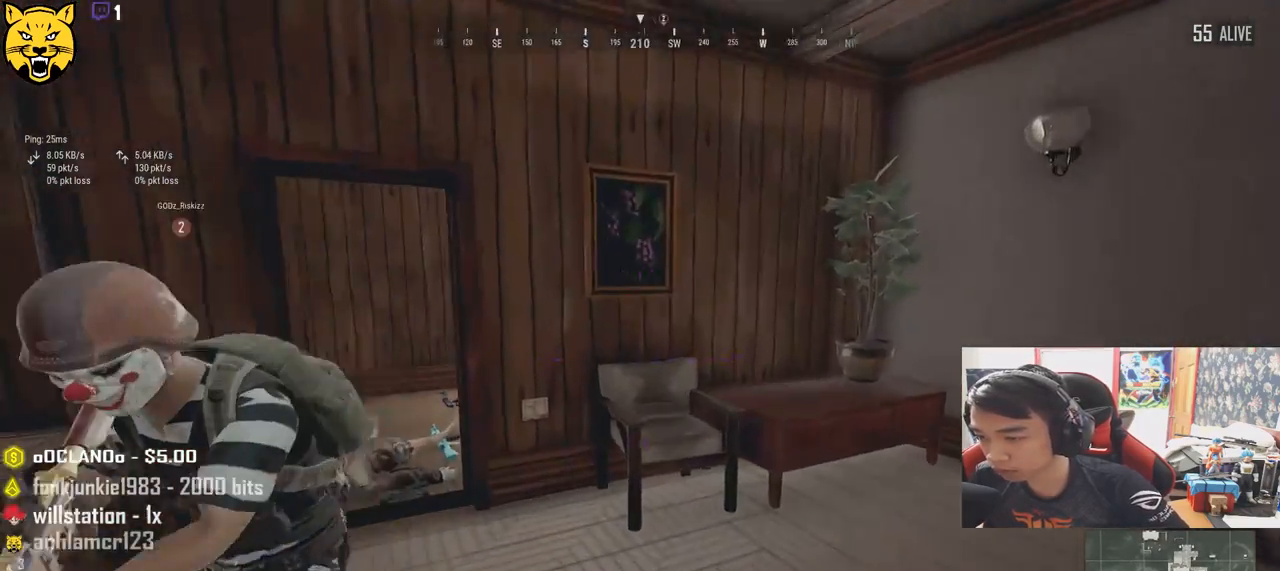
{"keys": ["s"], "mouse": [], "events": [[50, "s", "down"], [117, "d", "up"], [217, "r", "down"], [300, "r", "up"], [367, "r", "down"], [433, "r", "up"]]}
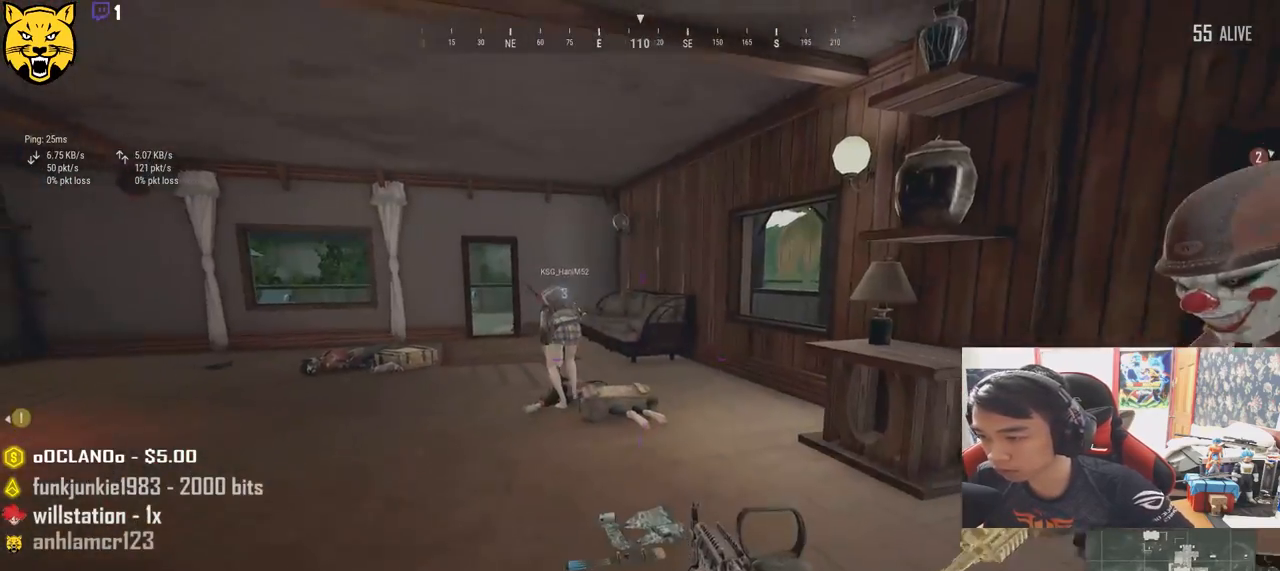
{"keys": ["d"], "mouse": [], "events": [[17, "r", "down"], [83, "r", "up"], [250, "d", "down"], [383, "s", "up"]]}
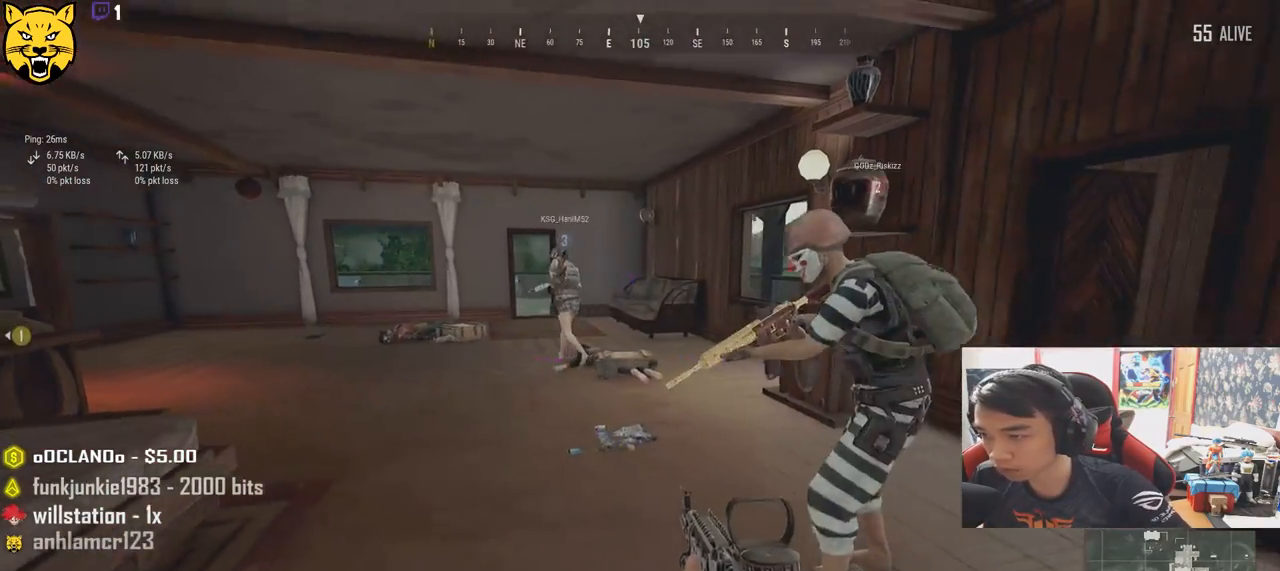
{"keys": ["w"], "mouse": [], "events": [[33, "w", "down"], [250, "d", "up"], [367, "tab", "down"], [467, "tab", "up"]]}
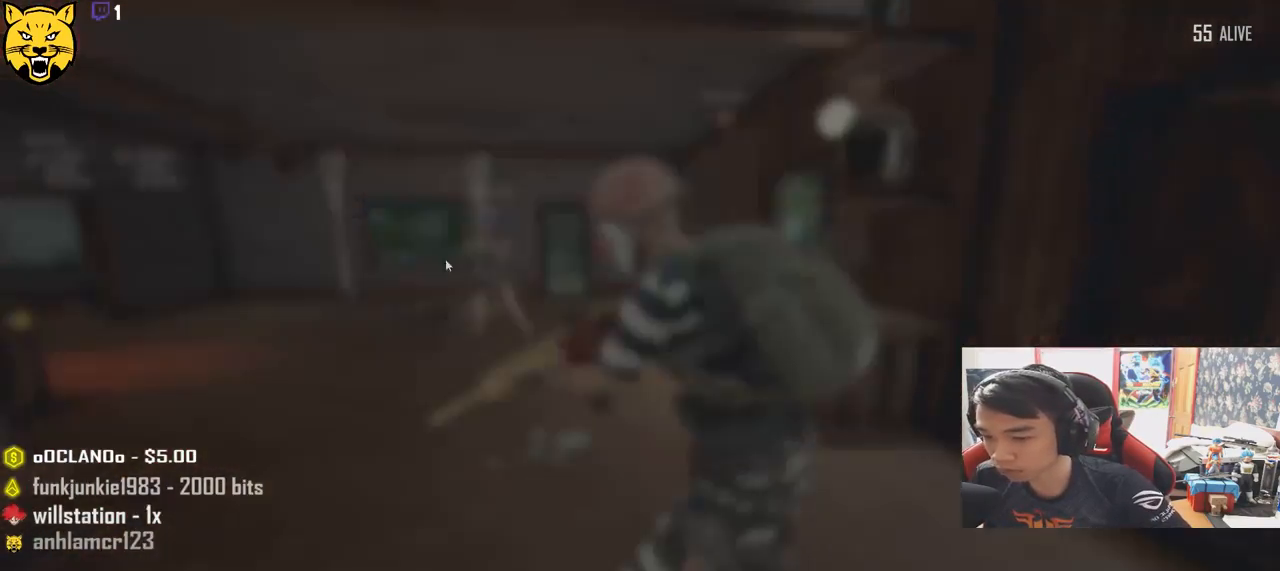
{"keys": ["d"], "mouse": [], "events": [[117, "a", "down"], [167, "w", "up"], [333, "a", "up"], [333, "mouse_left", "down"], [350, "d", "down"], [450, "mouse_left", "up"]]}
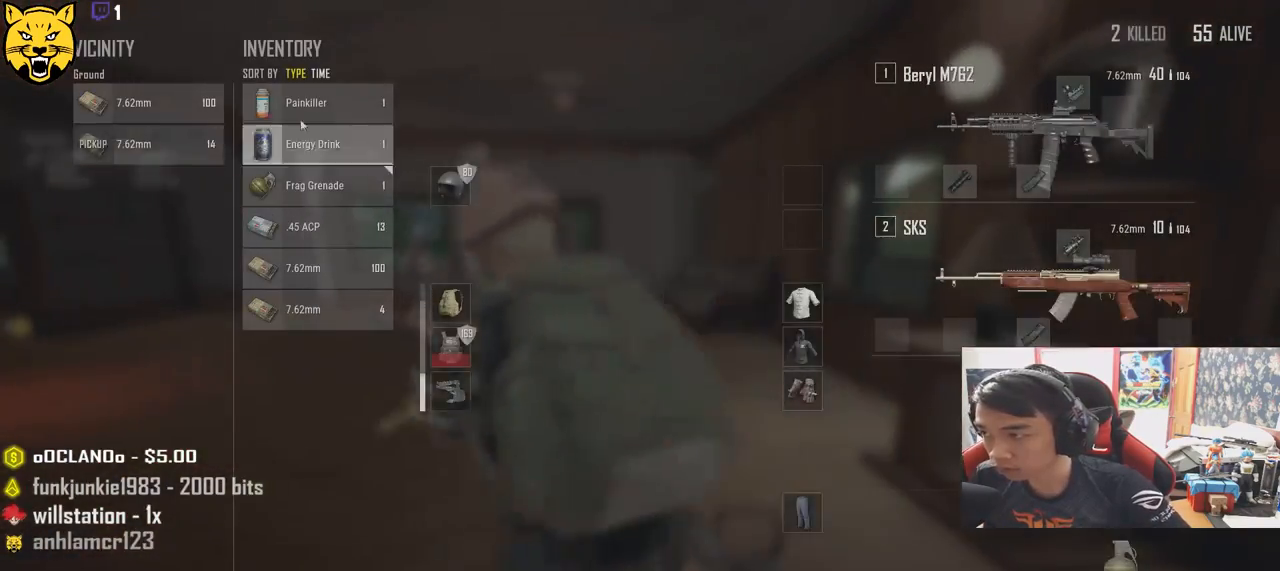
{"keys": ["s"], "mouse": [], "events": [[17, "d", "up"], [67, "a", "down"], [67, "mouse_left", "down"], [100, "a", "up"], [167, "mouse_left", "up"], [167, "s", "down"], [267, "tab", "down"], [367, "tab", "up"]]}
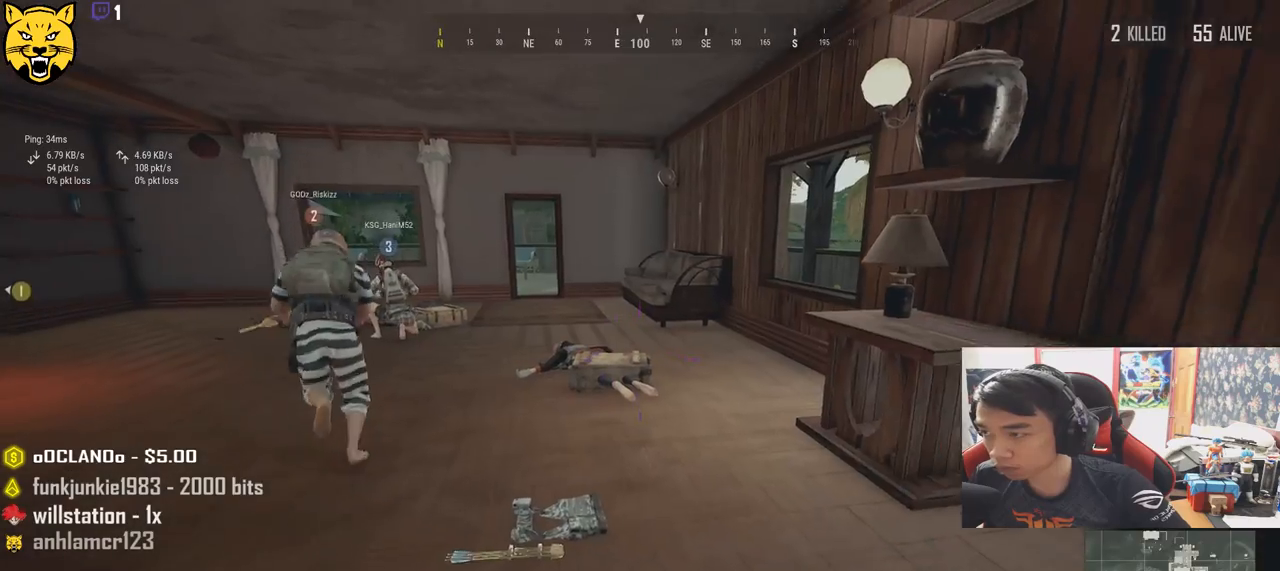
{"keys": ["a", "r", "s"], "mouse": [], "events": [[167, "r", "down"], [250, "r", "up"], [317, "r", "down"], [350, "a", "down"], [383, "r", "up"], [467, "r", "down"]]}
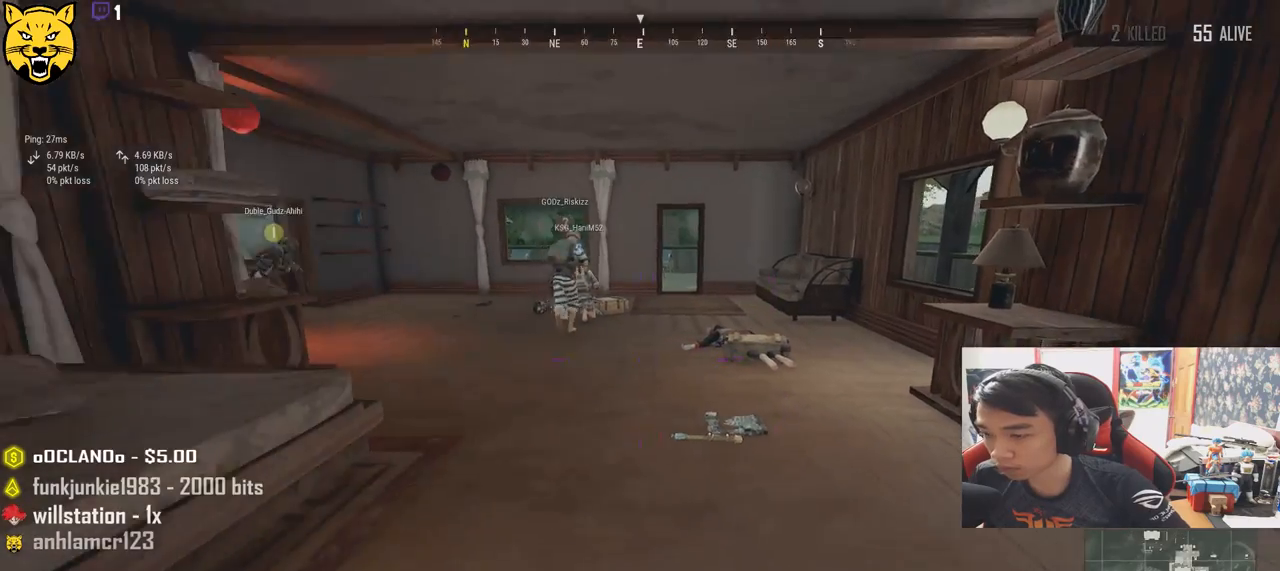
{"keys": ["a", "s"], "mouse": [], "events": [[50, "r", "up"], [100, "r", "down"], [183, "r", "up"], [250, "r", "down"], [317, "r", "up"], [417, "r", "down"], [467, "r", "up"]]}
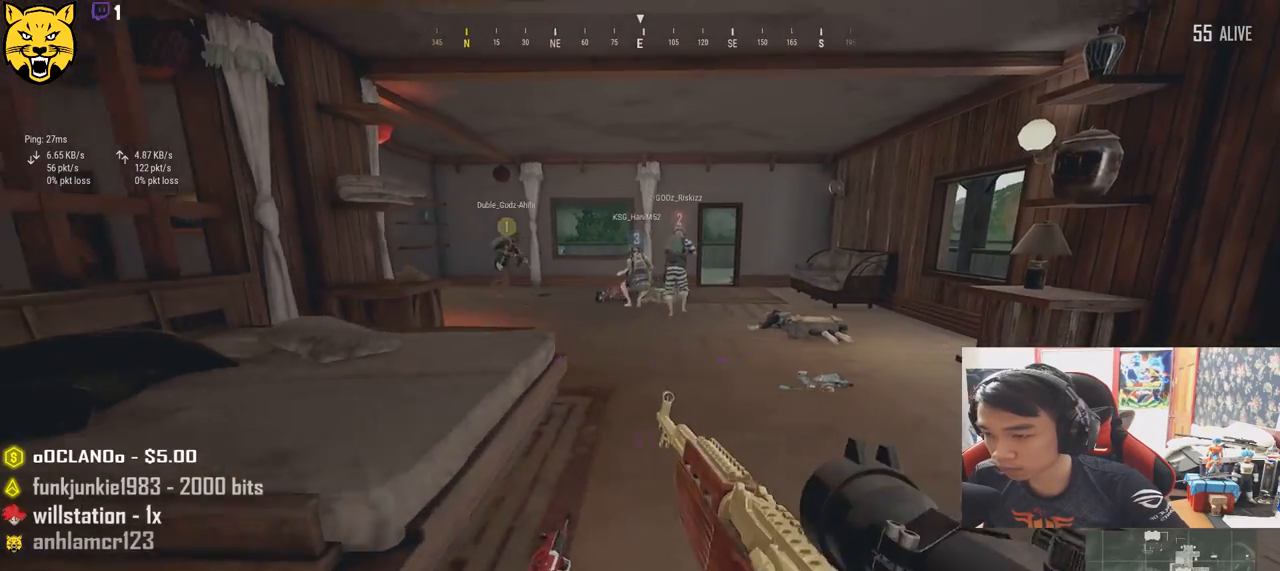
{"keys": ["a", "w"], "mouse": [], "events": [[33, "r", "down"], [117, "r", "up"], [167, "s", "up"], [317, "w", "down"]]}
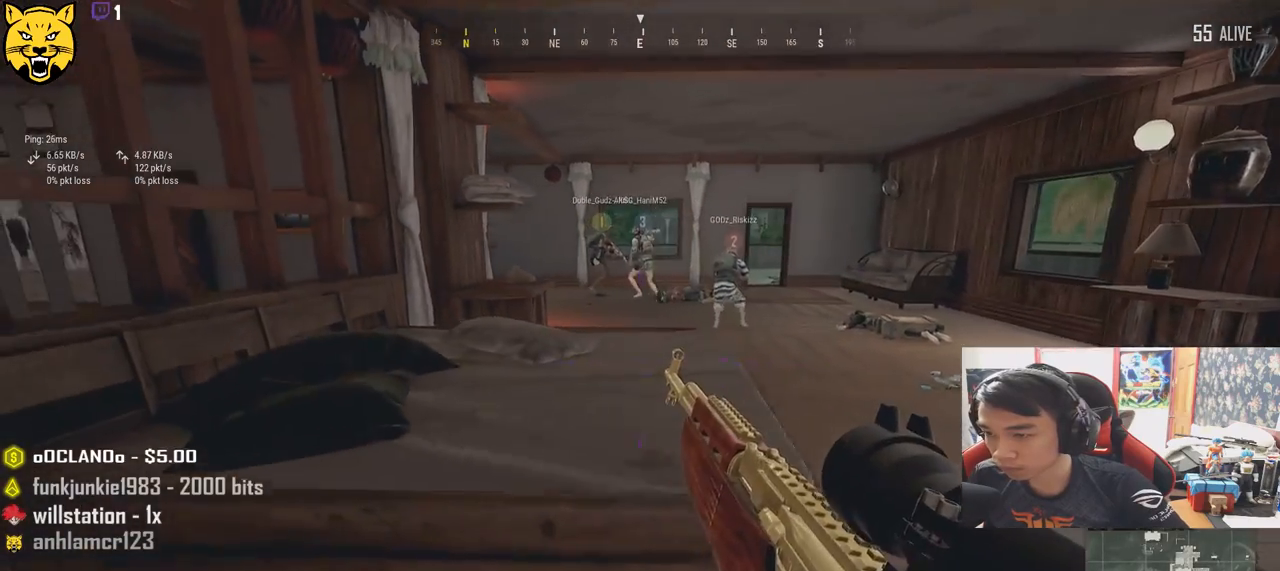
{"keys": ["d", "s"], "mouse": [], "events": [[150, "a", "up"], [150, "d", "down"], [200, "w", "up"], [400, "s", "down"]]}
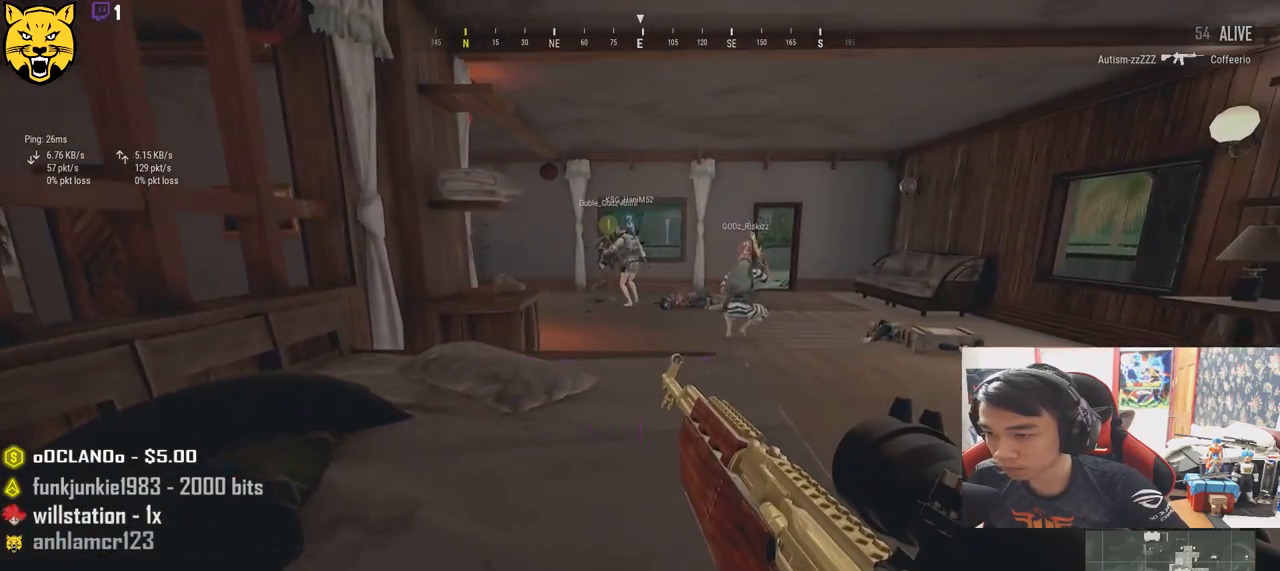
{"keys": ["a"], "mouse": [], "events": [[83, "s", "up"], [250, "d", "up"], [333, "a", "down"]]}
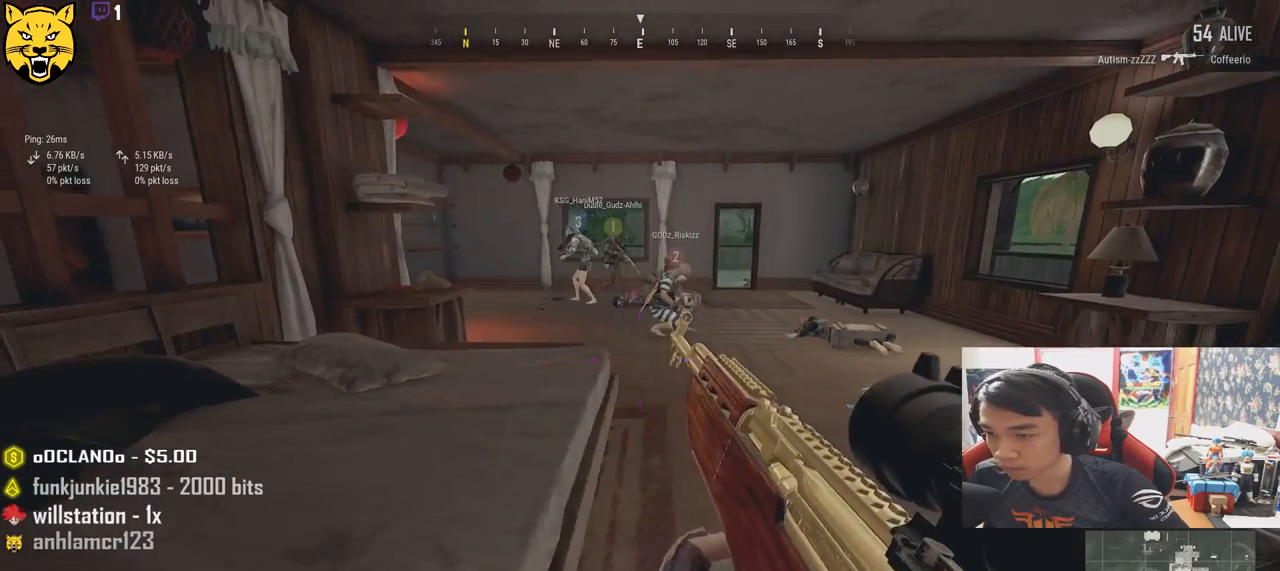
{"keys": ["s"], "mouse": [], "events": [[483, "a", "up"], [500, "s", "down"]]}
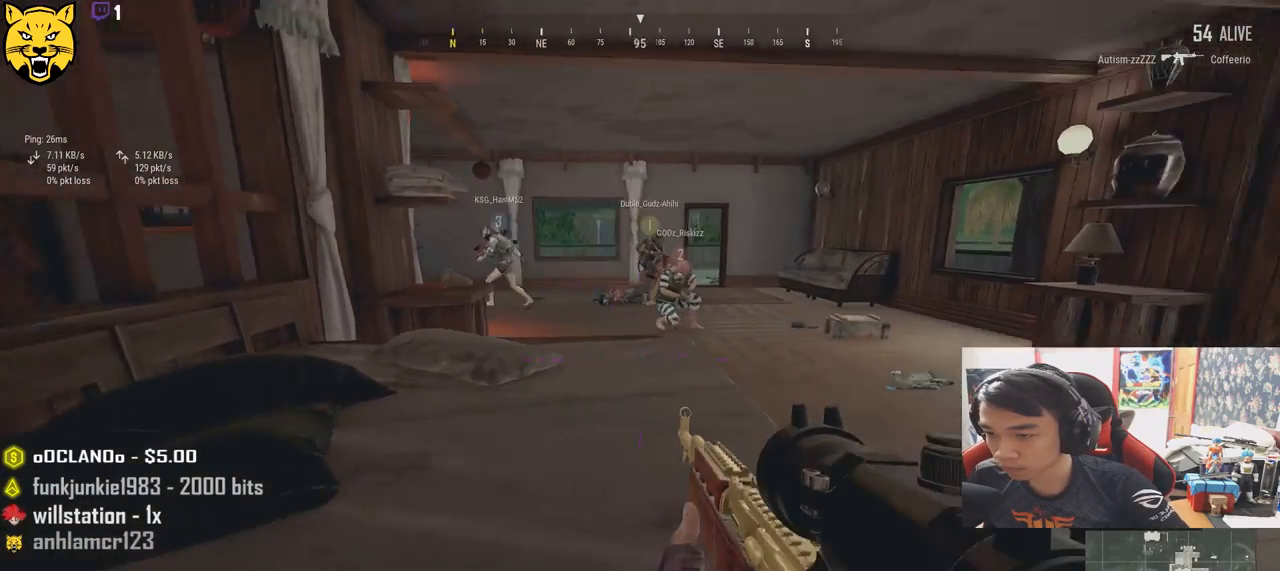
{"keys": [], "mouse": [], "events": [[383, "s", "up"]]}
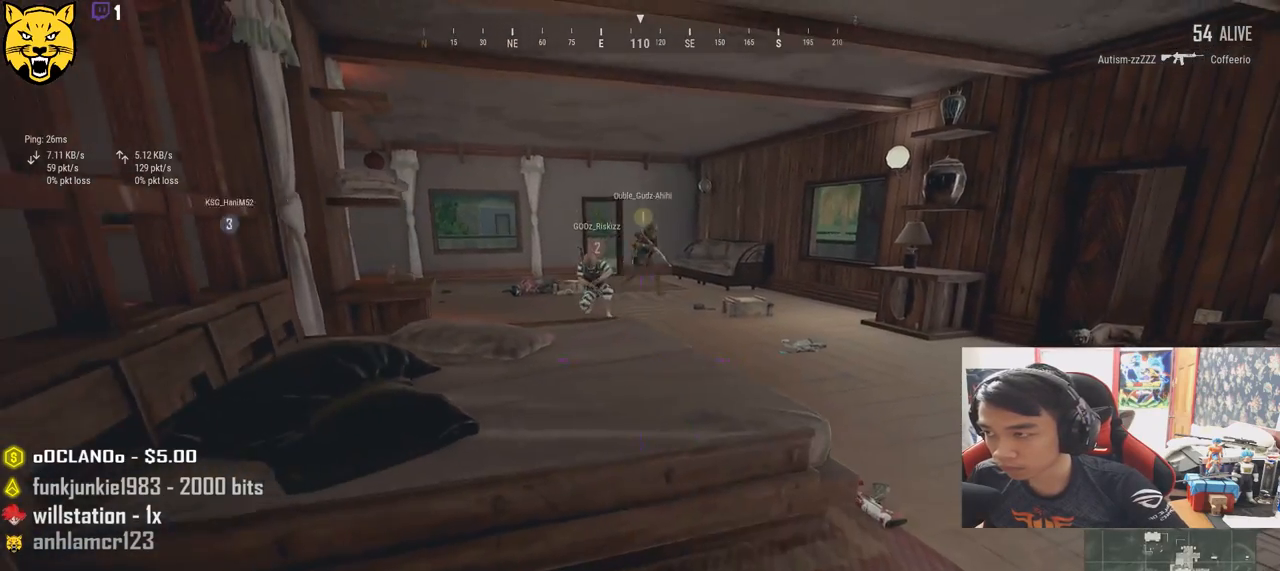
{"keys": ["r"], "mouse": [], "events": [[33, "r", "down"], [117, "r", "up"], [183, "r", "down"], [250, "r", "up"], [317, "r", "down"], [400, "r", "up"], [483, "r", "down"]]}
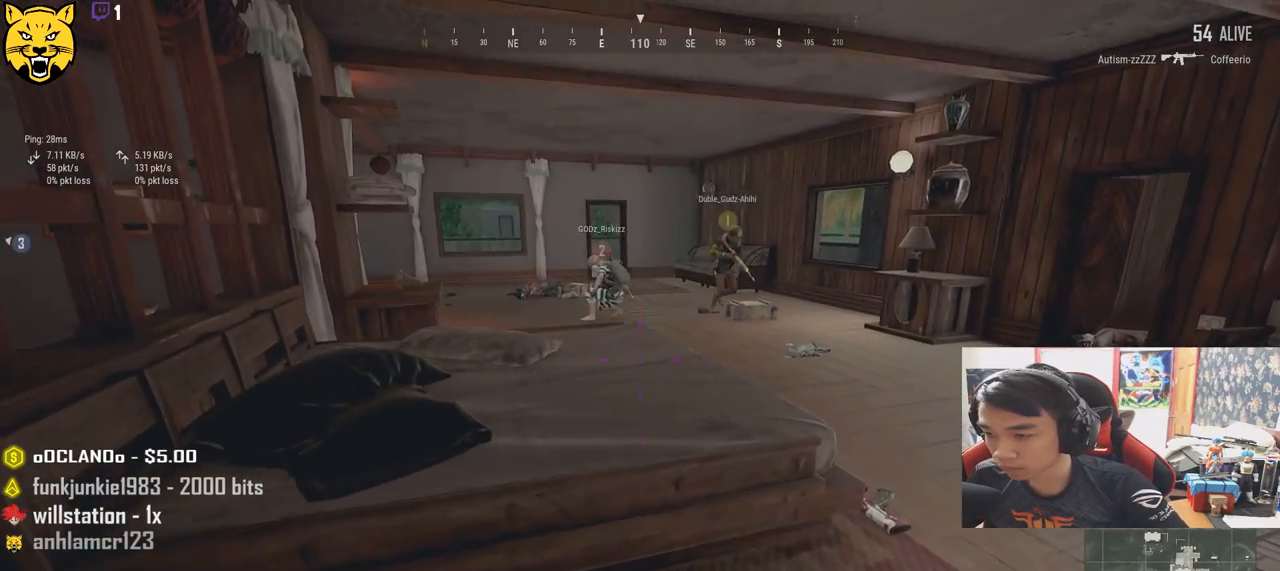
{"keys": [], "mouse": [], "events": [[167, "tab", "down"], [250, "r", "up"], [283, "tab", "up"], [367, "r", "down"], [367, "tab", "down"], [450, "tab", "up"], [467, "r", "up"]]}
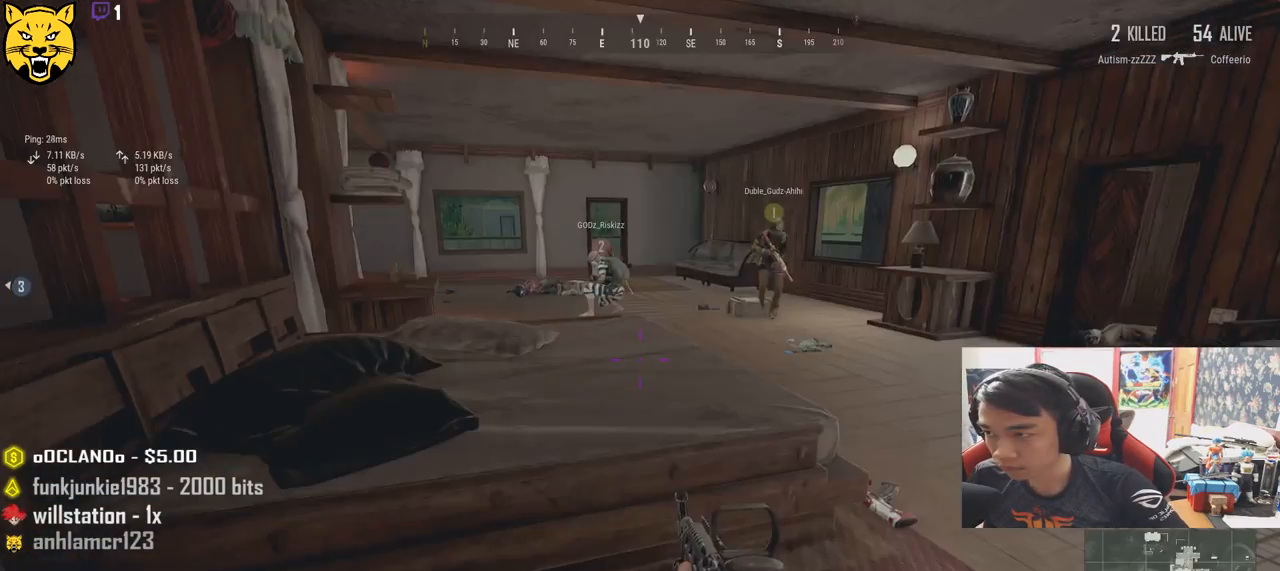
{"keys": [], "mouse": [], "events": [[83, "r", "down"], [183, "r", "up"]]}
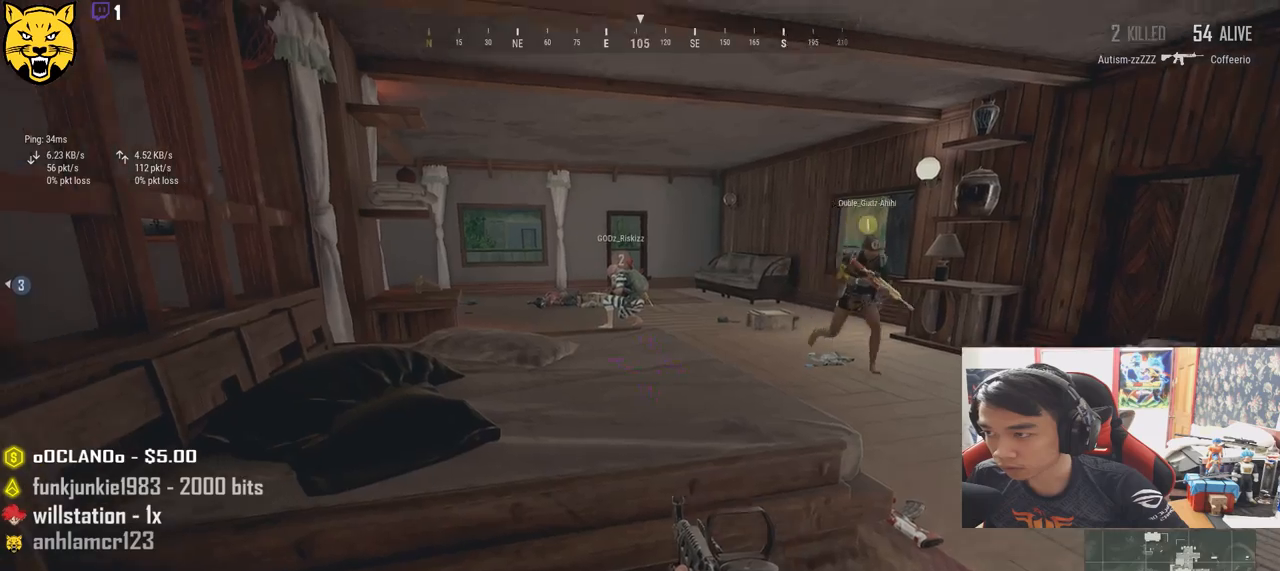
{"keys": [], "mouse": [], "events": [[50, "tab", "down"], [183, "tab", "up"], [433, "mouse_right", "down"], [500, "mouse_right", "up"]]}
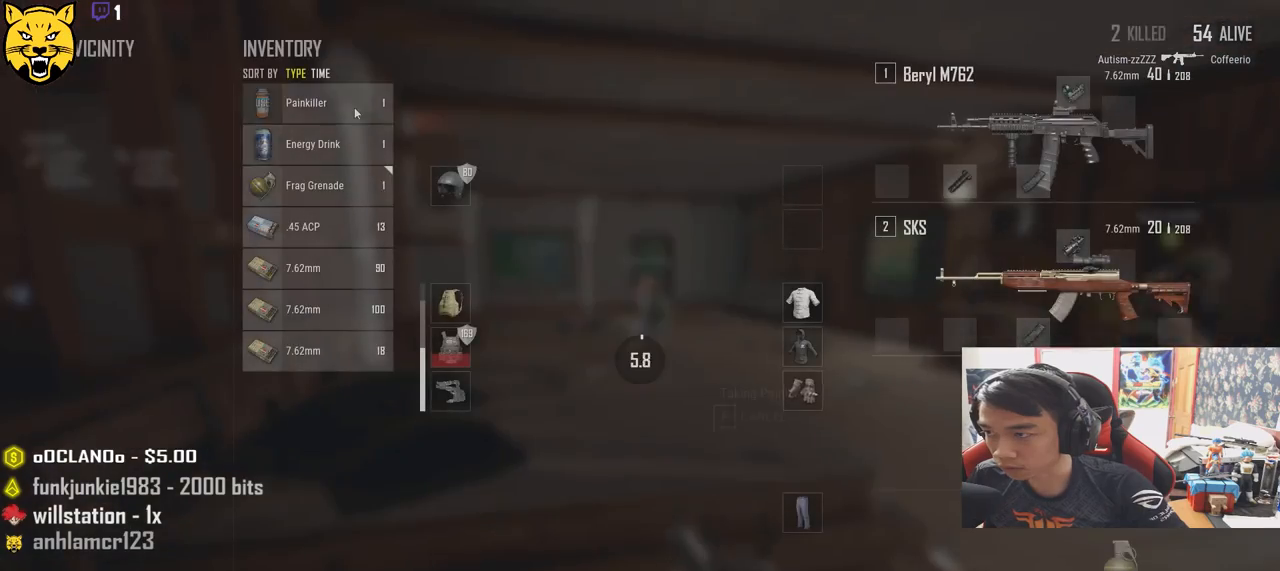
{"keys": ["tab"], "mouse": [], "events": [[167, "ctrl", "down"], [283, "ctrl", "up"], [433, "tab", "down"]]}